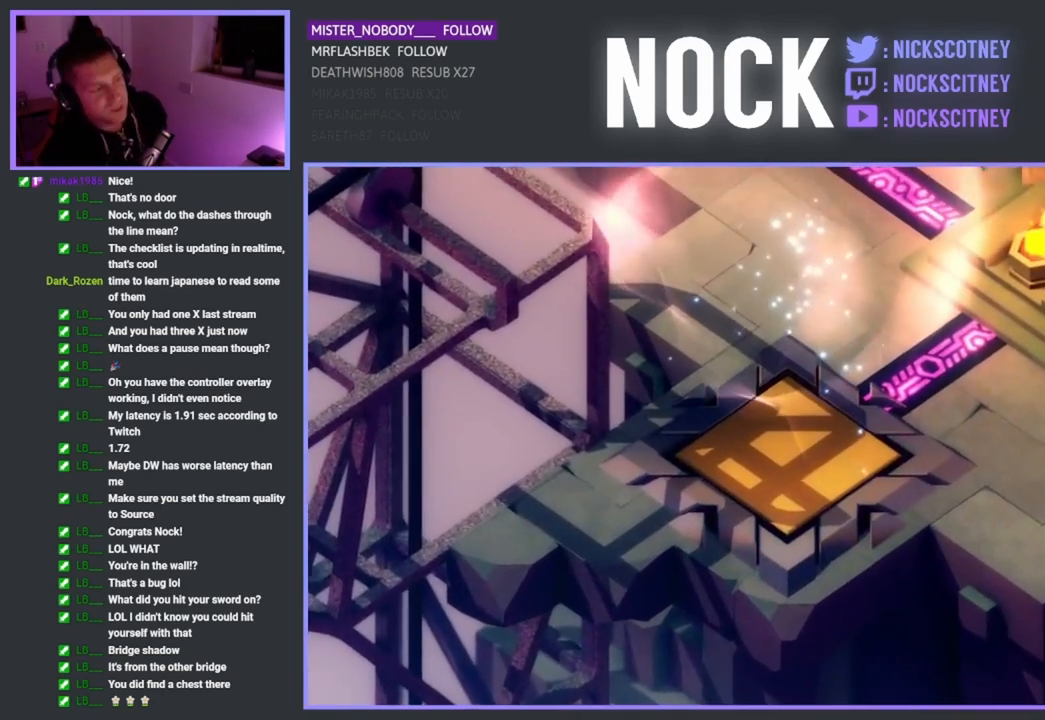
Gameplay with a controller (PlayStation layout); each line is a JSON object with the inputs held at the frame after it. "events" lists button and stick changes between this image and that frame as [ms after this image, input, new state], when the widget could be followed in between. Not read: right_stick.
{"buttons": [], "left_stick": "center", "events": []}
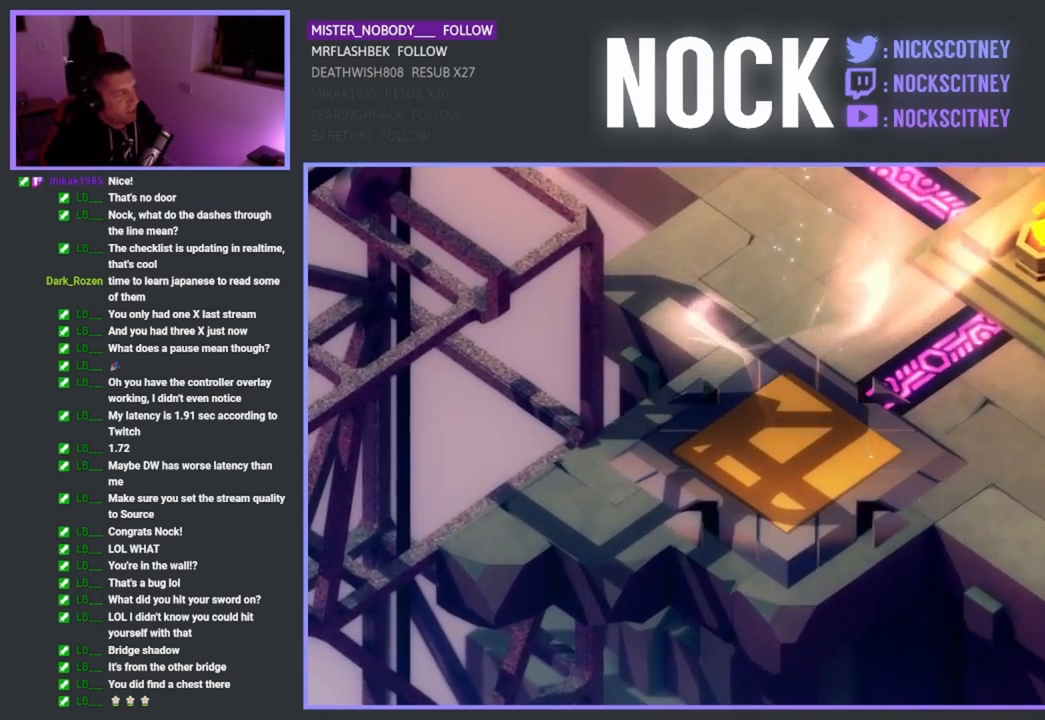
{"buttons": [], "left_stick": "center", "events": []}
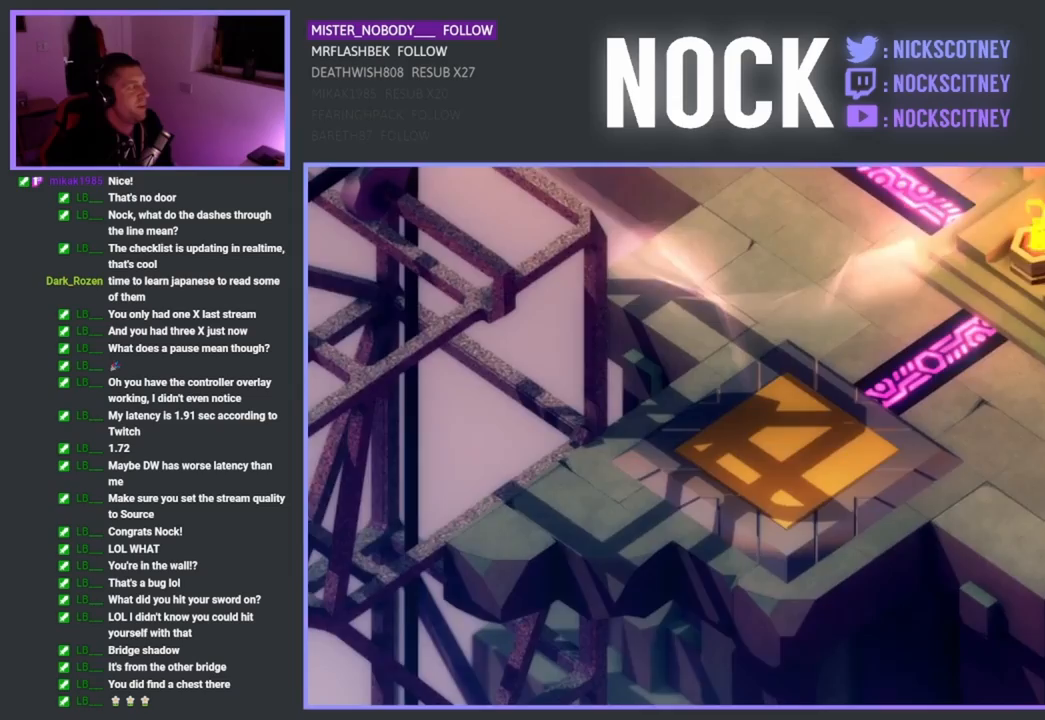
{"buttons": [], "left_stick": "center", "events": []}
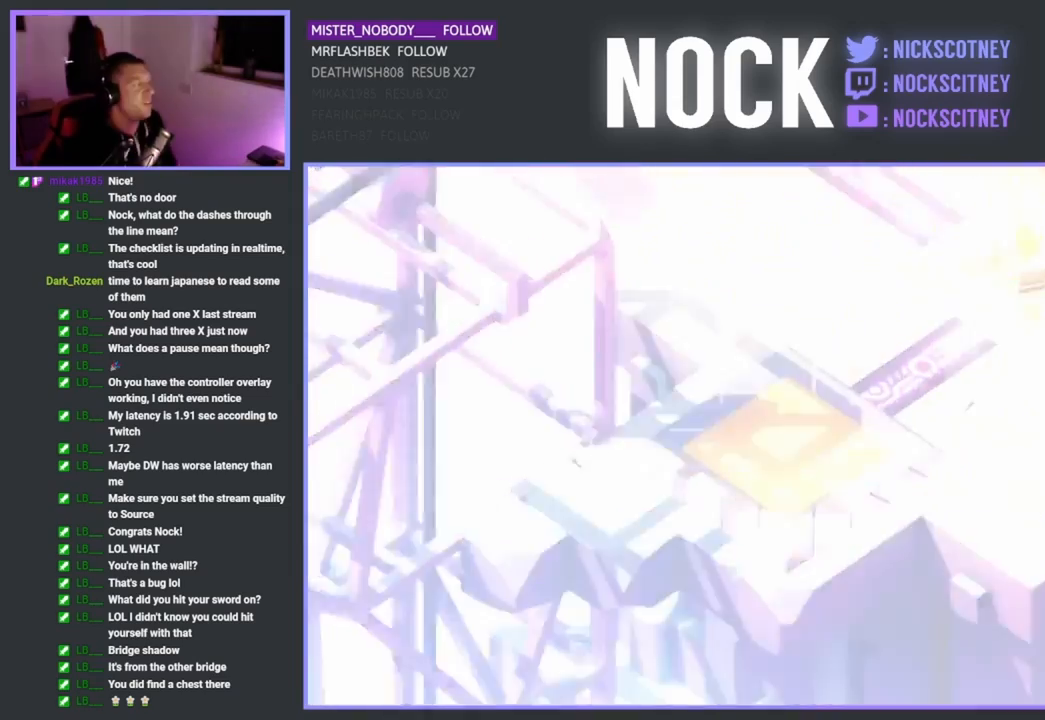
{"buttons": [], "left_stick": "center", "events": []}
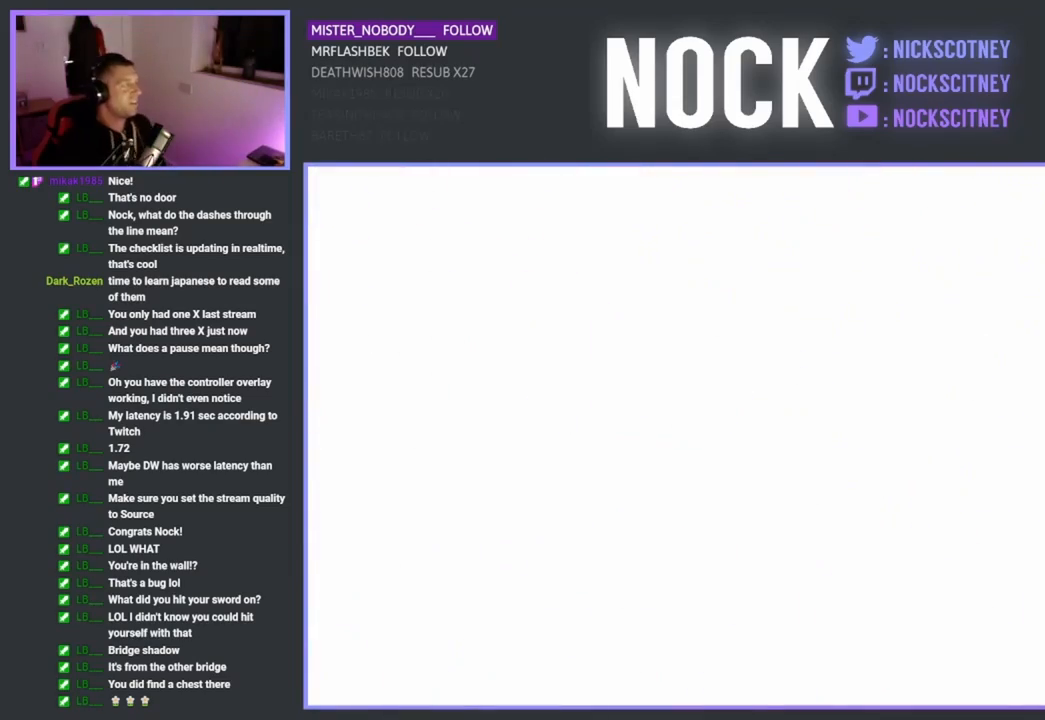
{"buttons": [], "left_stick": "center", "events": []}
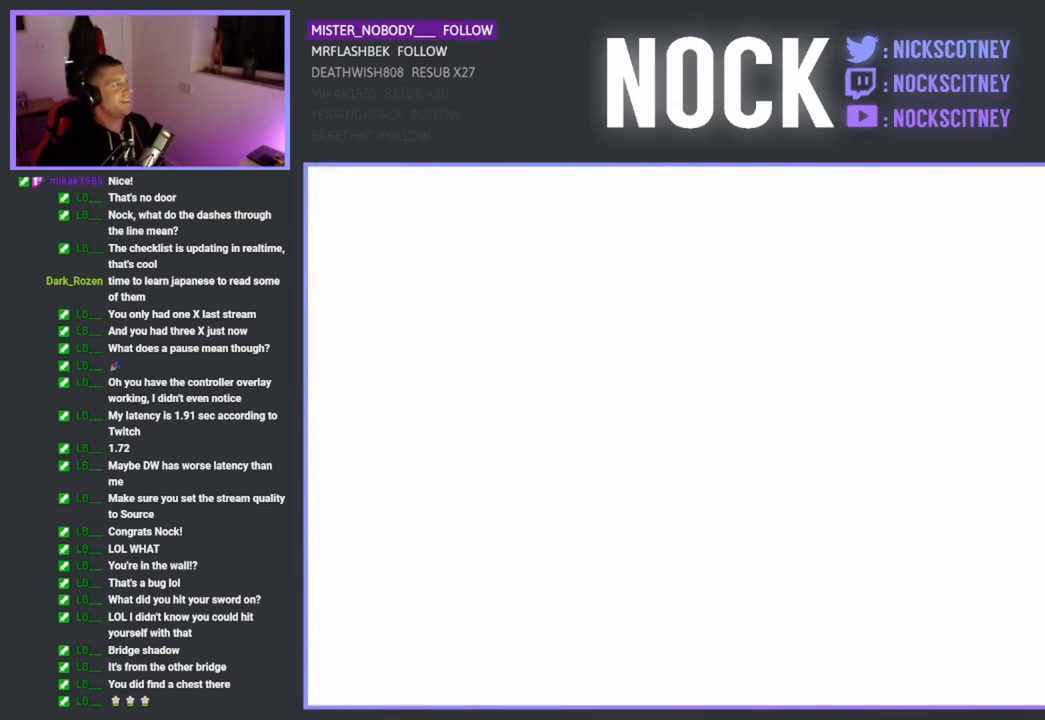
{"buttons": [], "left_stick": "center", "events": []}
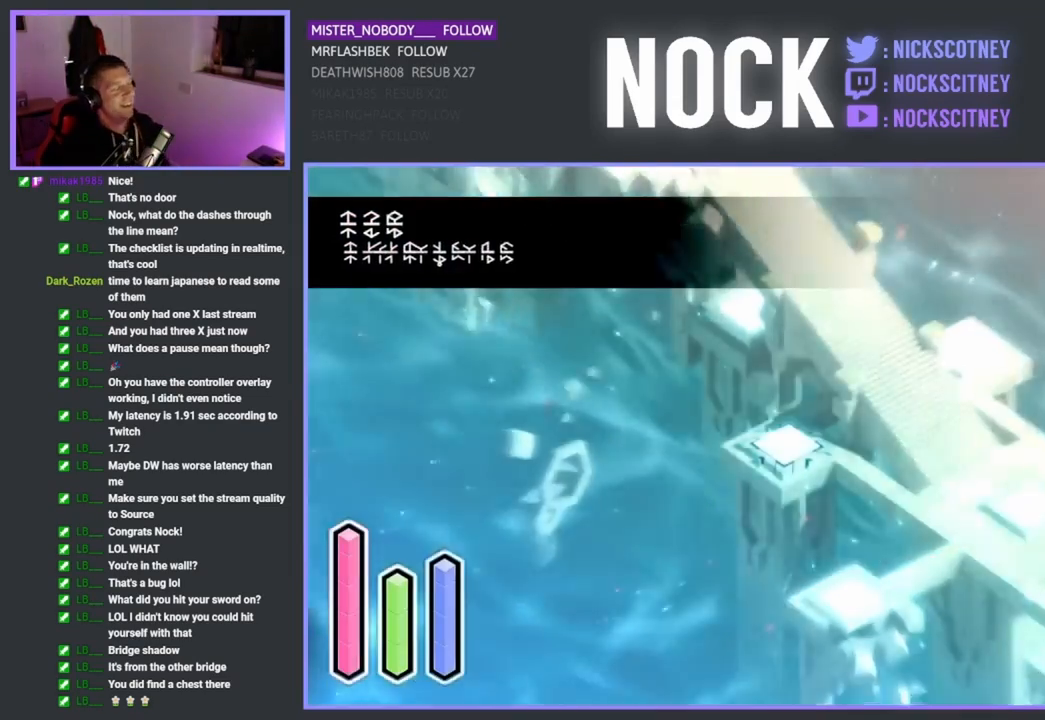
{"buttons": [], "left_stick": "center", "events": []}
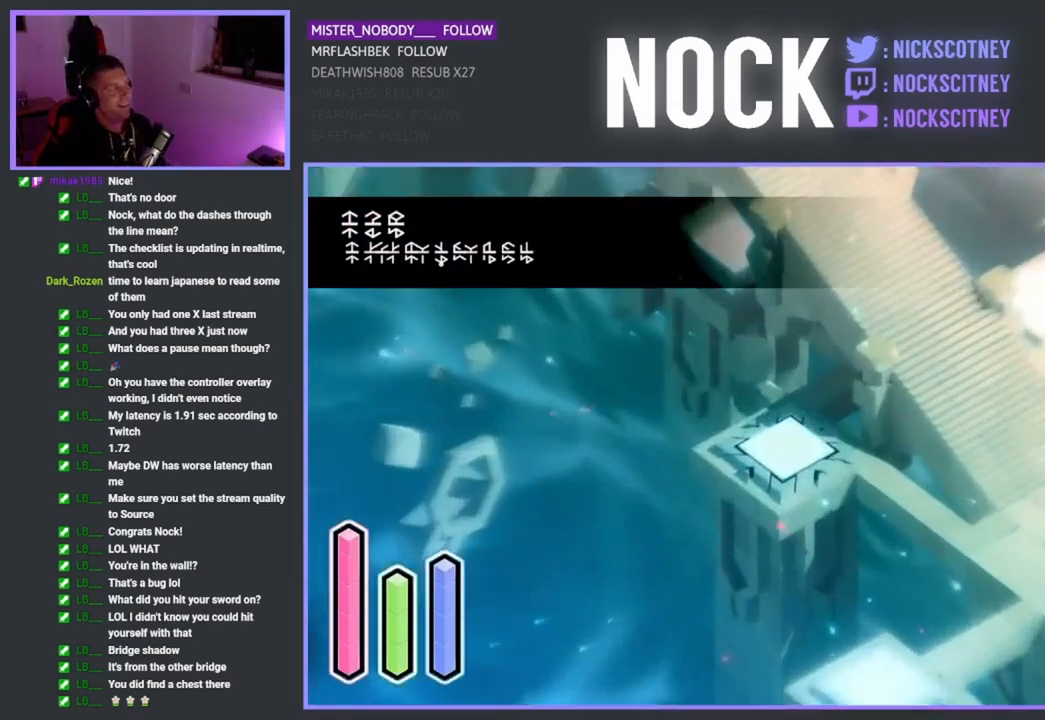
{"buttons": [], "left_stick": "right", "events": [[333, "left_stick", "up-right"], [500, "left_stick", "right"]]}
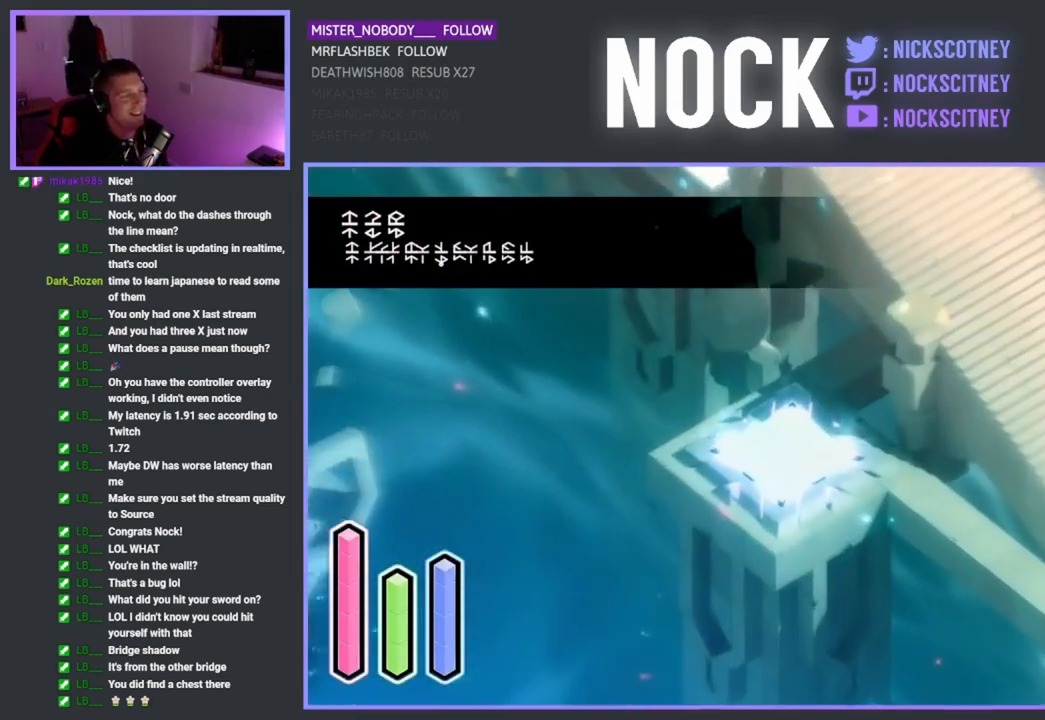
{"buttons": [], "left_stick": "center", "events": [[217, "left_stick", "center"]]}
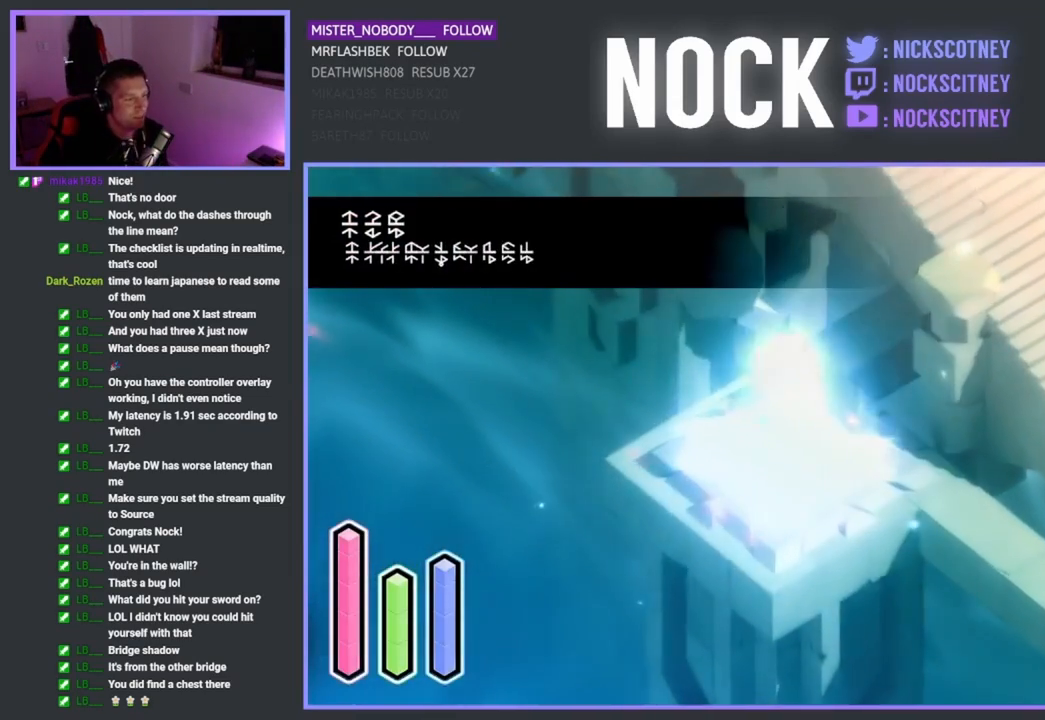
{"buttons": [], "left_stick": "right", "events": [[83, "left_stick", "right"]]}
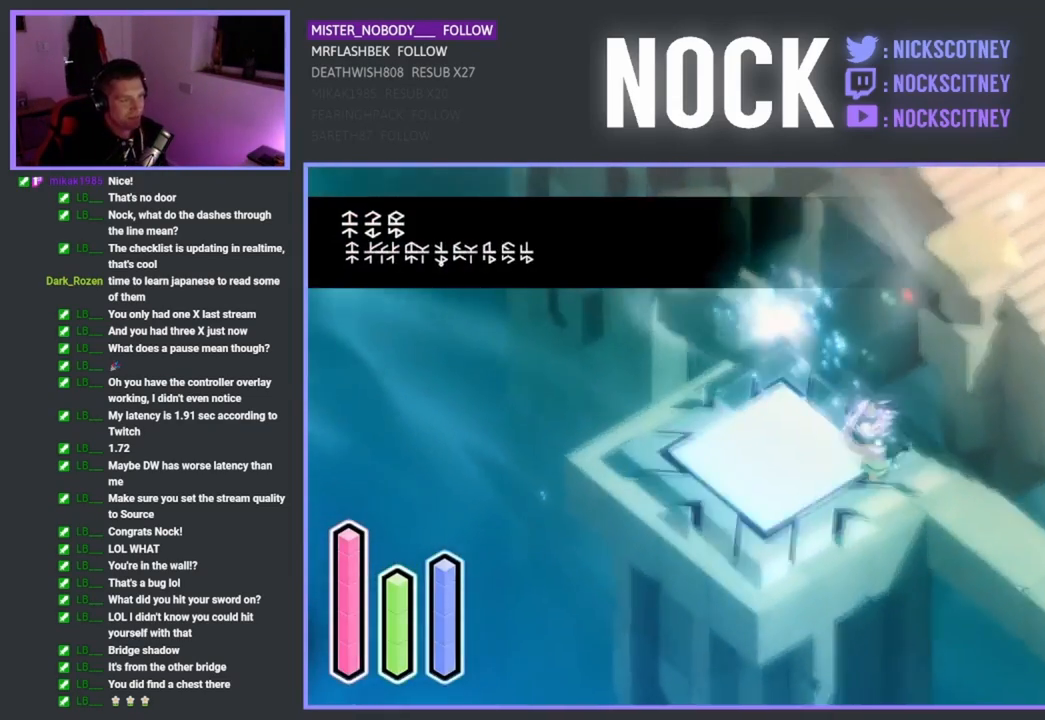
{"buttons": [], "left_stick": "down-right", "events": [[33, "left_stick", "down-right"]]}
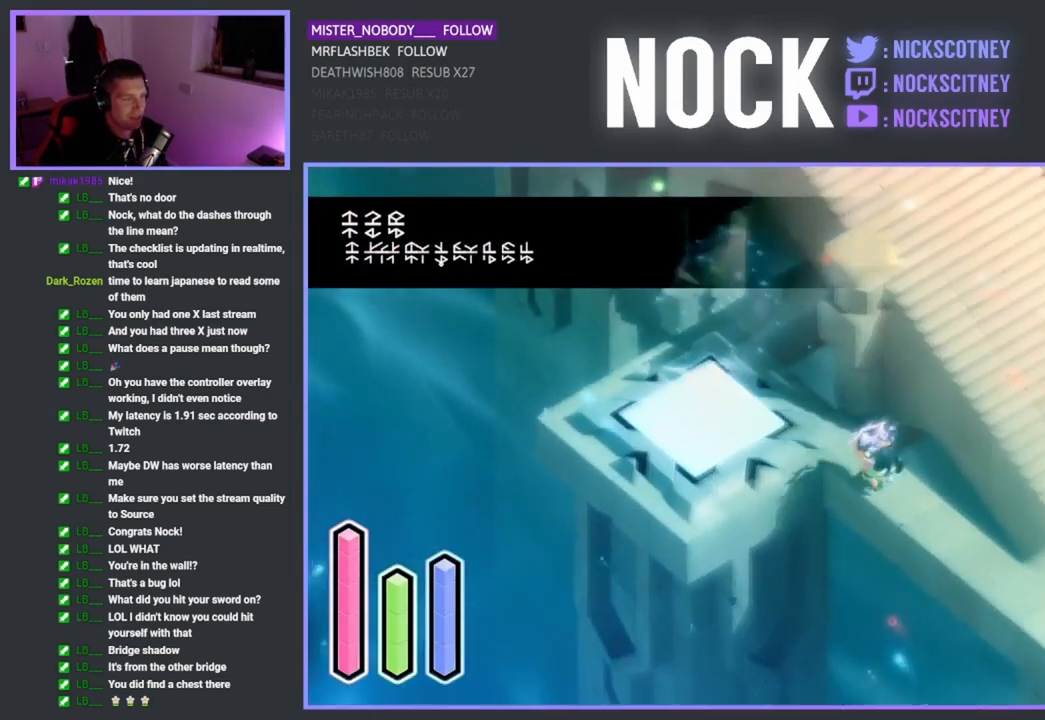
{"buttons": [], "left_stick": "down-right", "events": []}
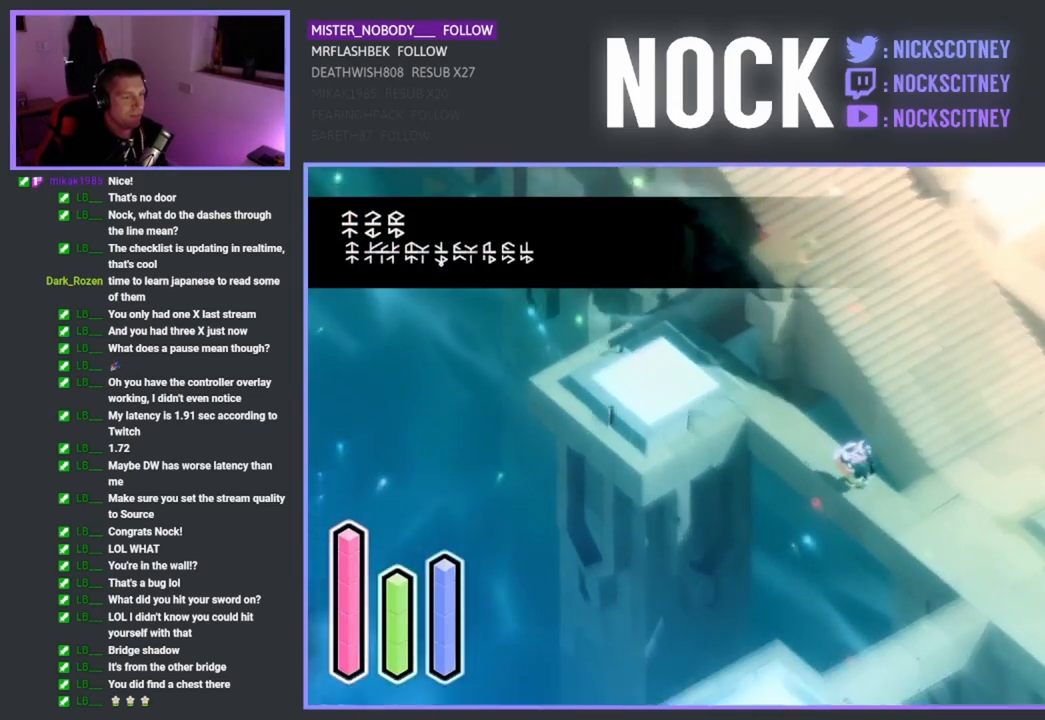
{"buttons": [], "left_stick": "right", "events": [[167, "left_stick", "right"], [300, "CROSS", "down"], [433, "CROSS", "up"]]}
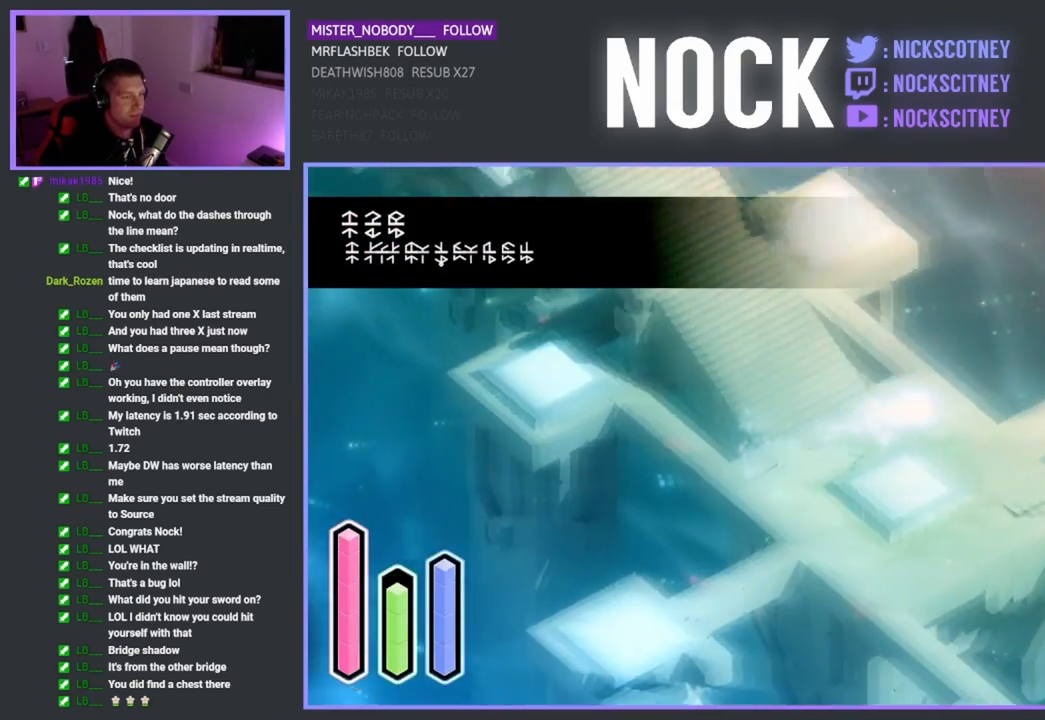
{"buttons": [], "left_stick": "right", "events": []}
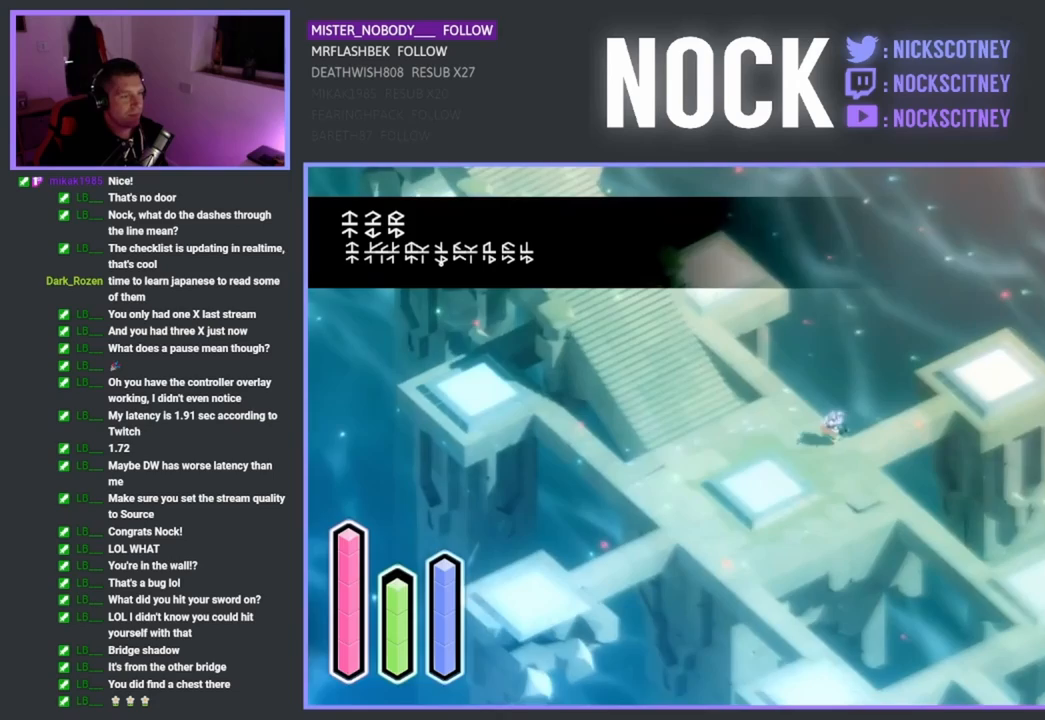
{"buttons": [], "left_stick": "up-right", "events": [[183, "left_stick", "up-right"], [367, "CROSS", "down"], [467, "CROSS", "up"]]}
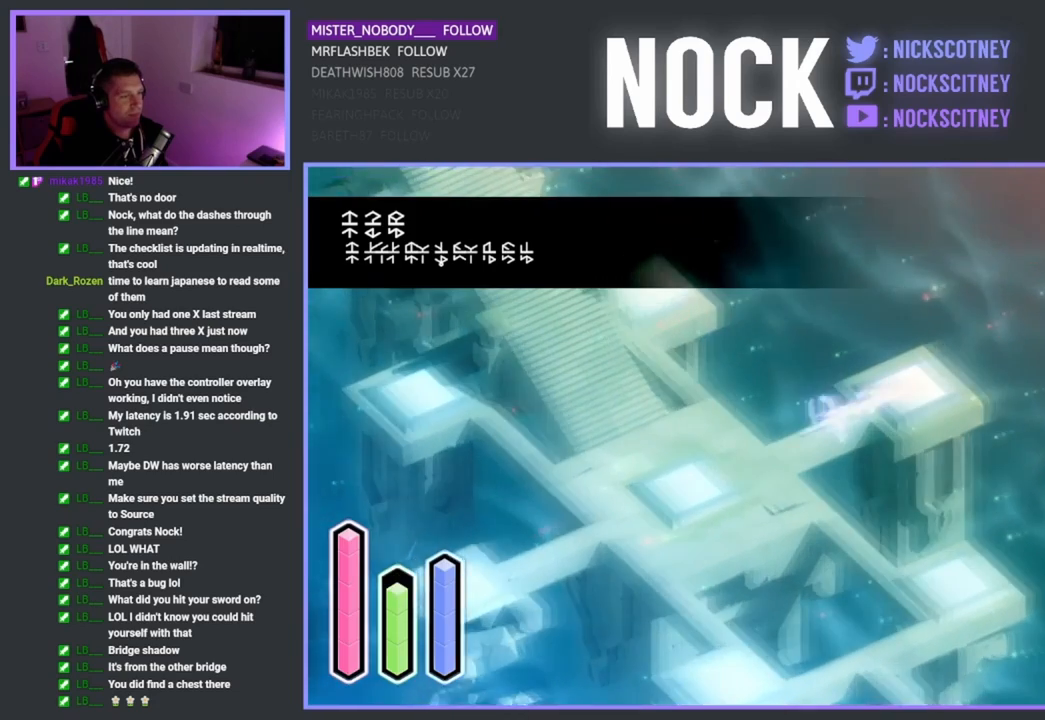
{"buttons": [], "left_stick": "center", "events": [[250, "left_stick", "center"], [350, "CROSS", "down"], [483, "CROSS", "up"]]}